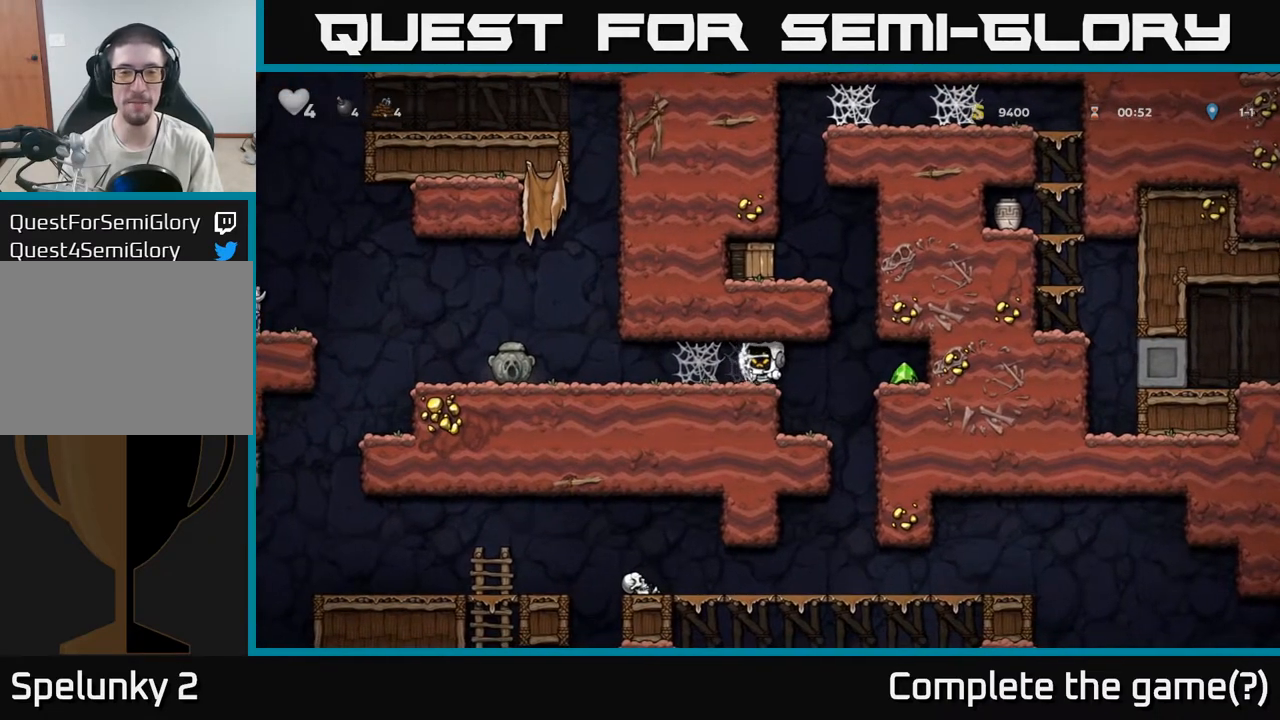
Gameplay with a controller (Xbox layout); each line is a JSON object with the inputs held at the frame after it (dt_ms = milliseconds from this image to that frame). "events" lists button and stick changes between this image and that frame as [ms after this image, input, new state], when the widget could be followed in between.
{"dt_ms": 500, "buttons": [], "left_stick": "up-left", "right_stick": "center", "events": [[67, "A", "up"], [133, "A", "down"], [200, "A", "up"], [283, "A", "down"], [350, "A", "up"], [367, "left_stick", "up-left"], [450, "A", "down"], [500, "A", "up"]]}
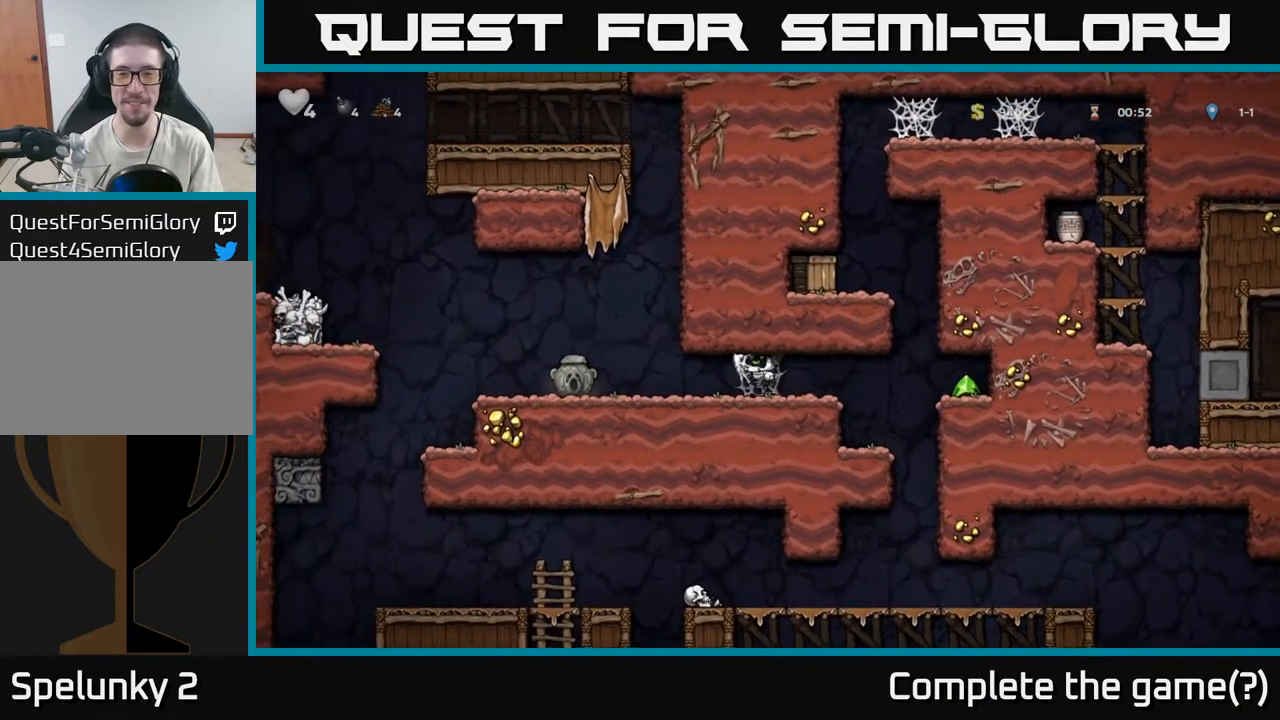
{"dt_ms": 500, "buttons": [], "left_stick": "up", "right_stick": "center", "events": [[33, "left_stick", "right"], [83, "A", "down"], [150, "A", "up"], [150, "left_stick", "up"], [200, "left_stick", "left"], [233, "A", "down"], [300, "A", "up"], [383, "A", "down"], [450, "A", "up"], [467, "left_stick", "up"]]}
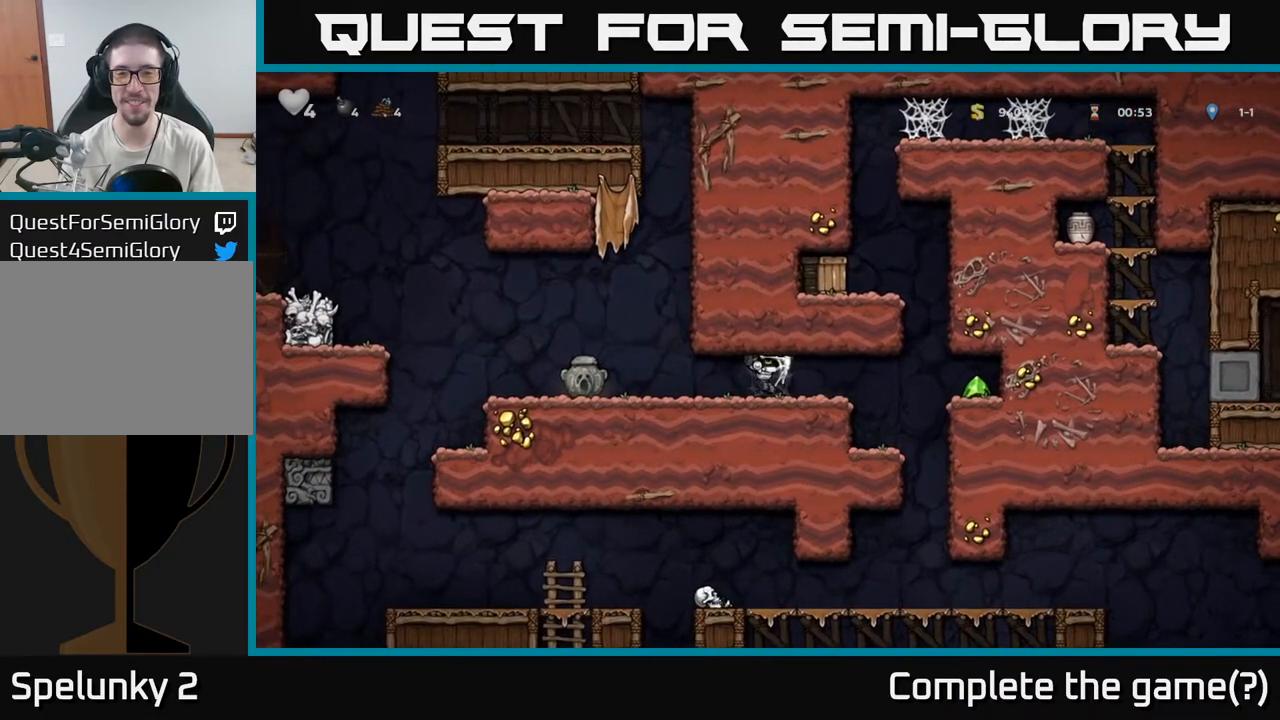
{"dt_ms": 1000, "buttons": [], "left_stick": "center", "right_stick": "center"}
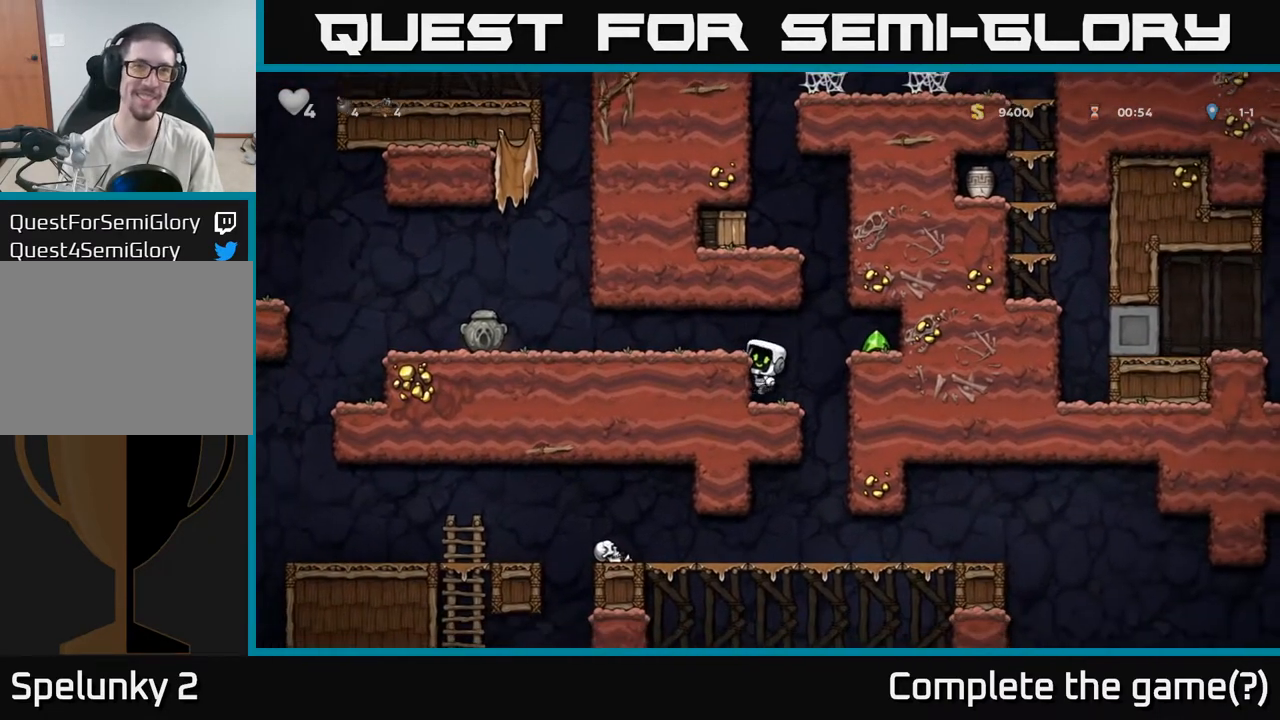
{"dt_ms": 500, "buttons": [], "left_stick": "center", "right_stick": "center"}
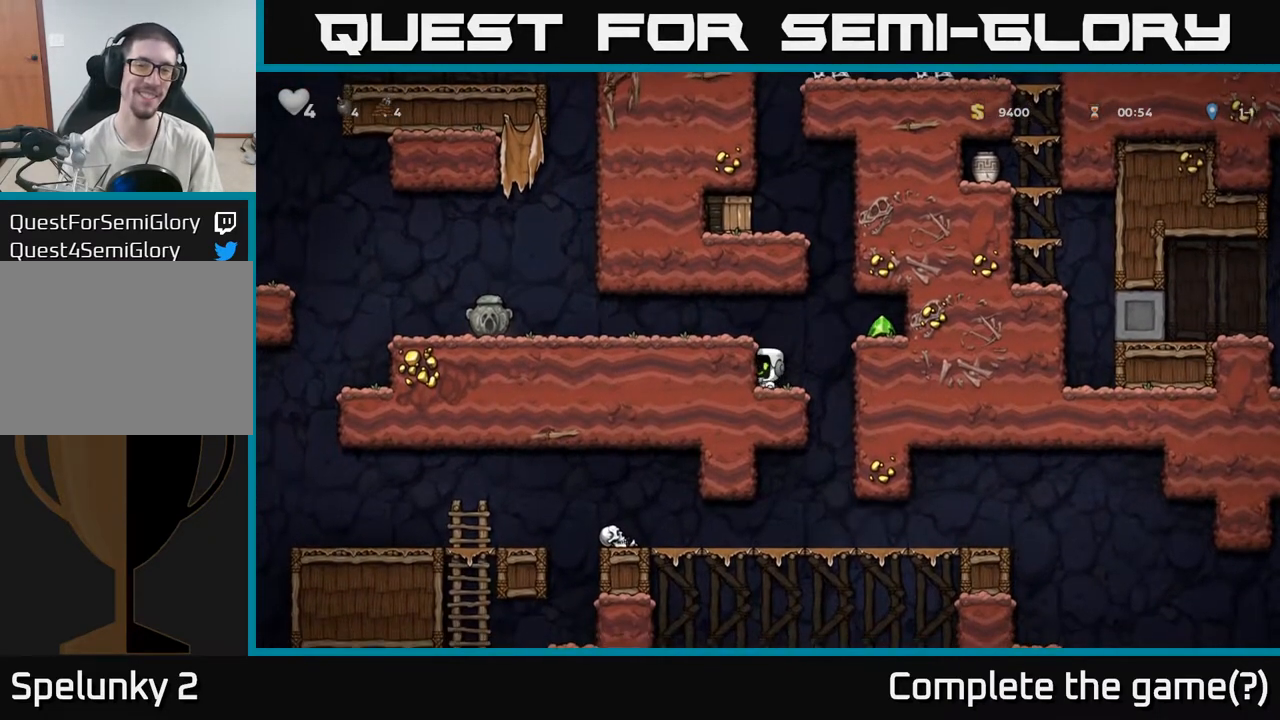
{"dt_ms": 500, "buttons": [], "left_stick": "center", "right_stick": "center", "events": [[150, "A", "down"], [283, "A", "up"]]}
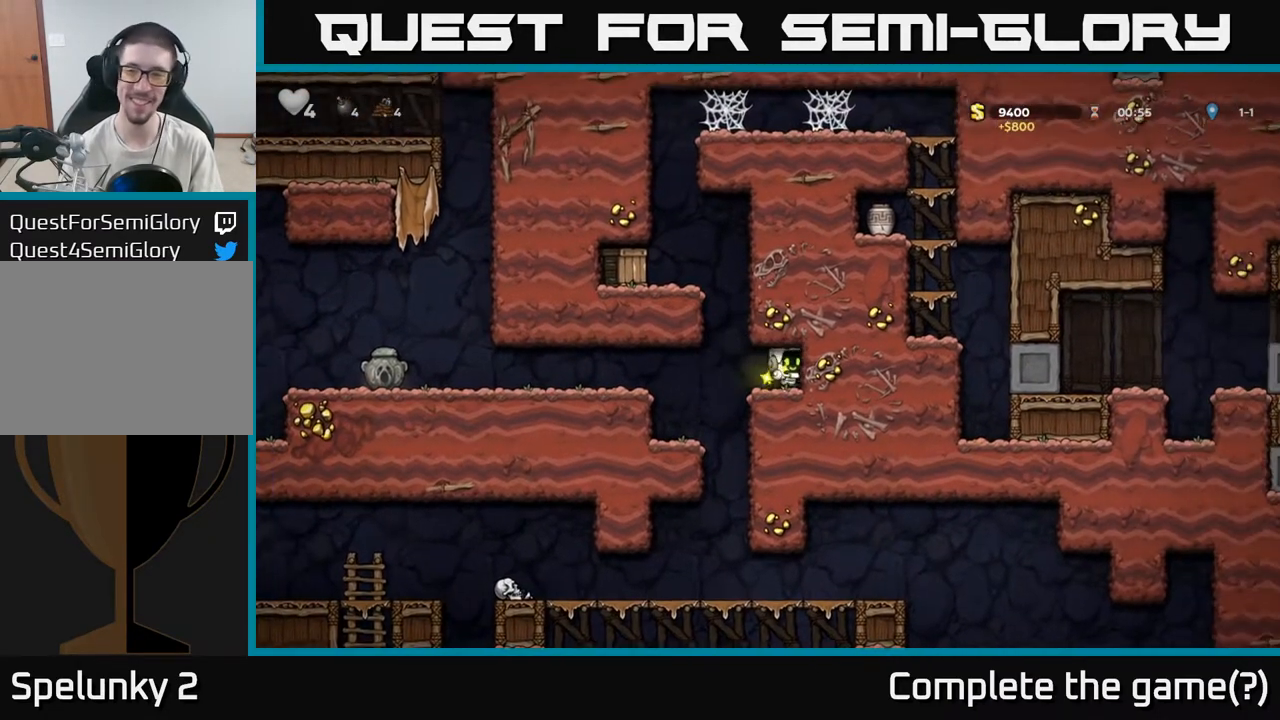
{"dt_ms": 500, "buttons": ["A"], "left_stick": "left", "right_stick": "center", "events": [[200, "left_stick", "left"], [333, "A", "down"]]}
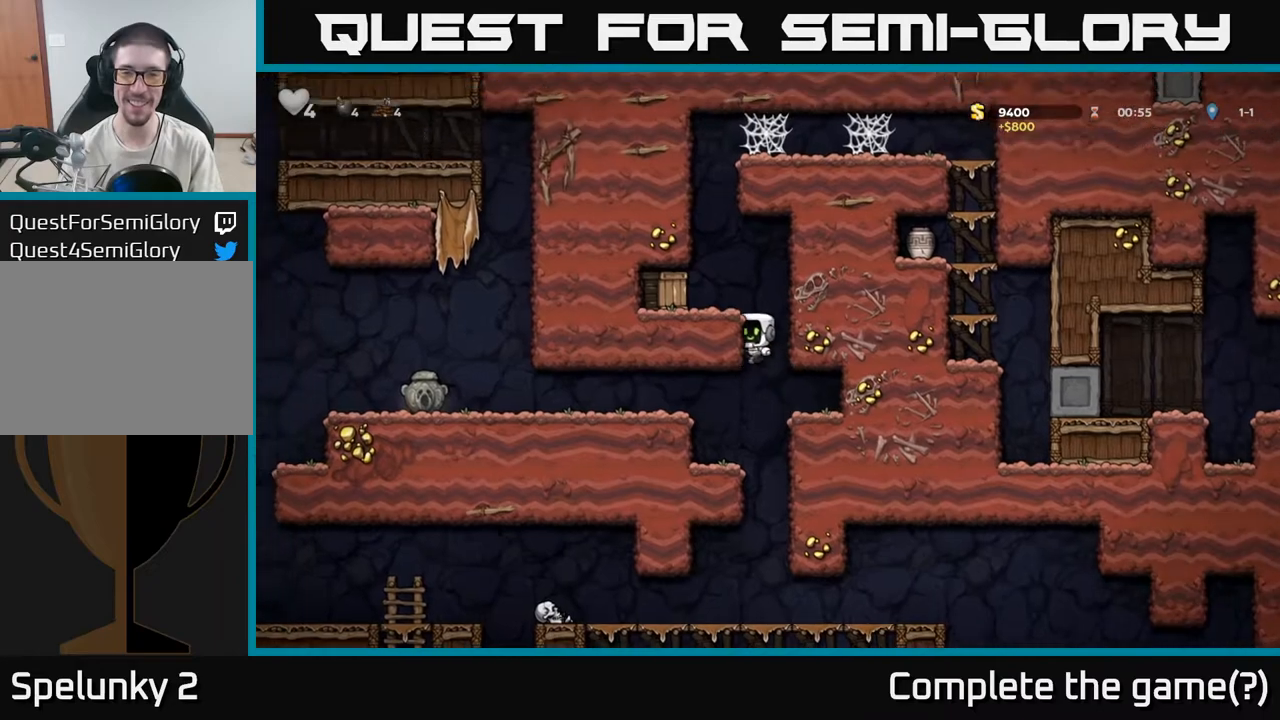
{"dt_ms": 500, "buttons": ["X"], "left_stick": "left", "right_stick": "center", "events": [[117, "A", "up"], [300, "A", "down"], [417, "X", "down"], [433, "A", "up"]]}
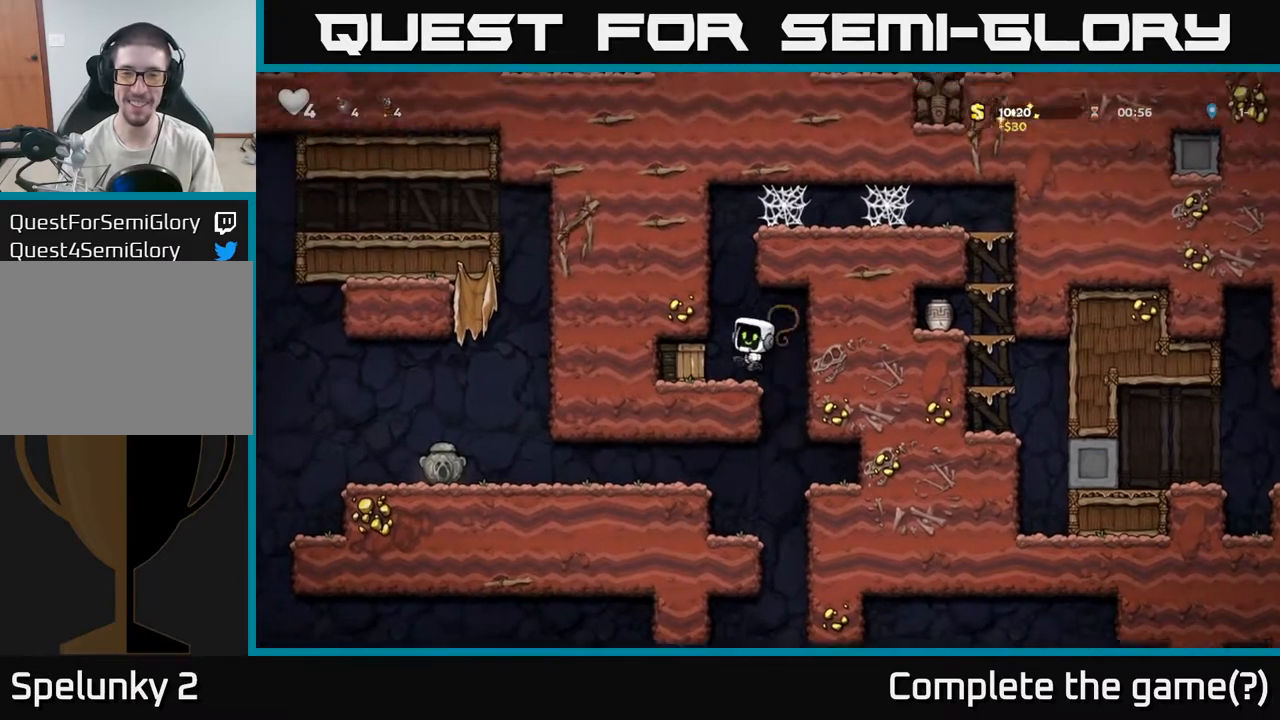
{"dt_ms": 500, "buttons": [], "left_stick": "left", "right_stick": "center", "events": [[17, "X", "up"], [67, "left_stick", "center"], [450, "left_stick", "left"]]}
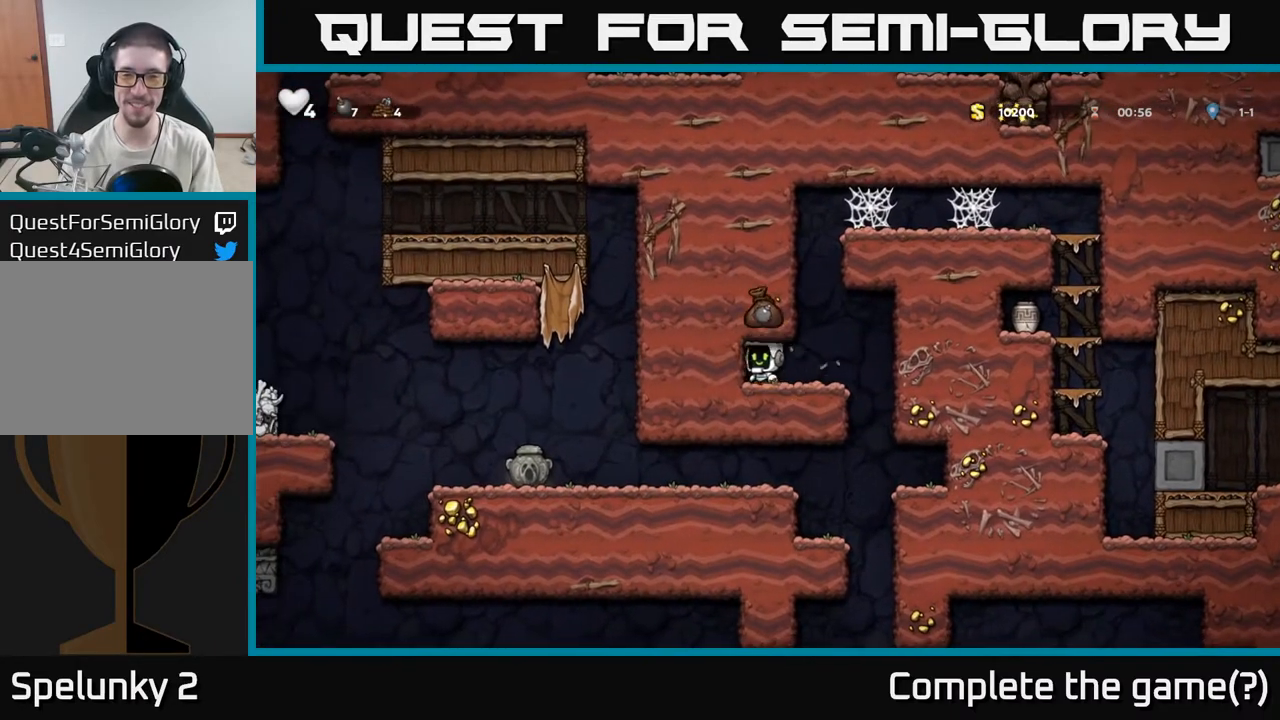
{"dt_ms": 500, "buttons": [], "left_stick": "left", "right_stick": "center"}
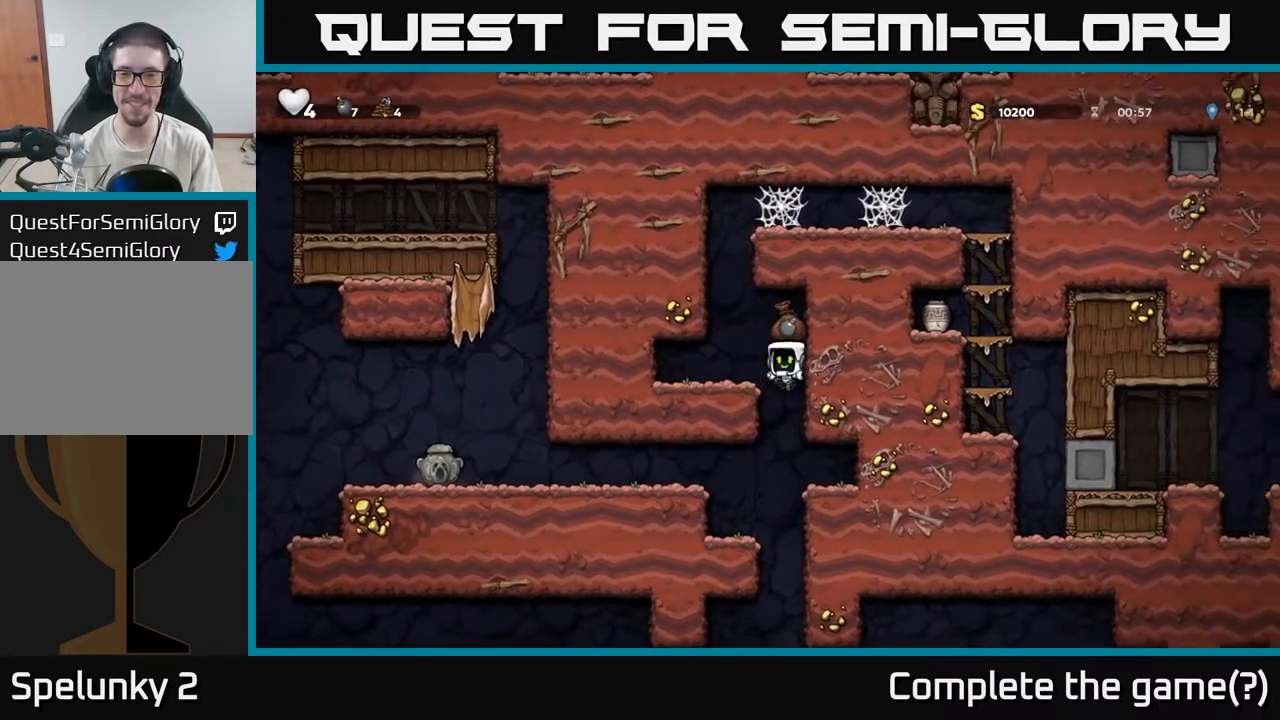
{"dt_ms": 500, "buttons": [], "left_stick": "left", "right_stick": "center", "events": [[150, "left_stick", "down-left"], [200, "A", "down"], [250, "left_stick", "down"], [317, "A", "up"], [383, "left_stick", "left"]]}
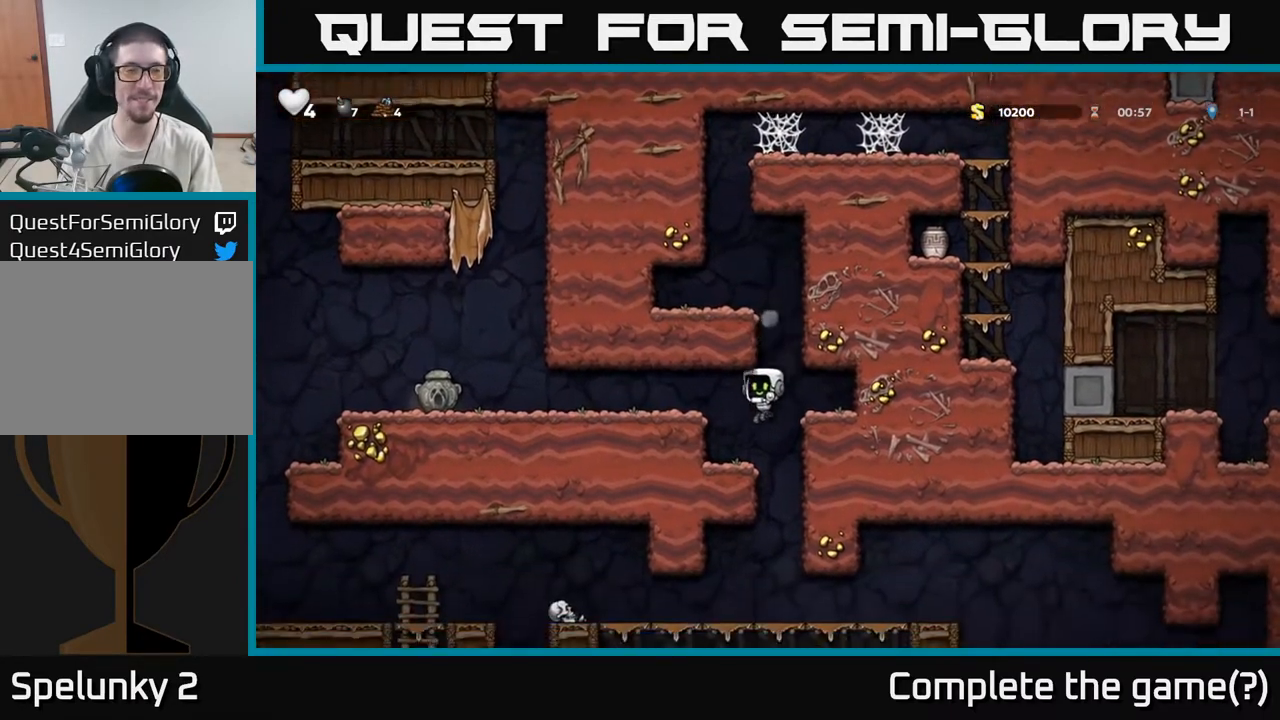
{"dt_ms": 500, "buttons": [], "left_stick": "up-left", "right_stick": "center", "events": [[133, "A", "down"], [183, "left_stick", "up-left"], [333, "A", "up"]]}
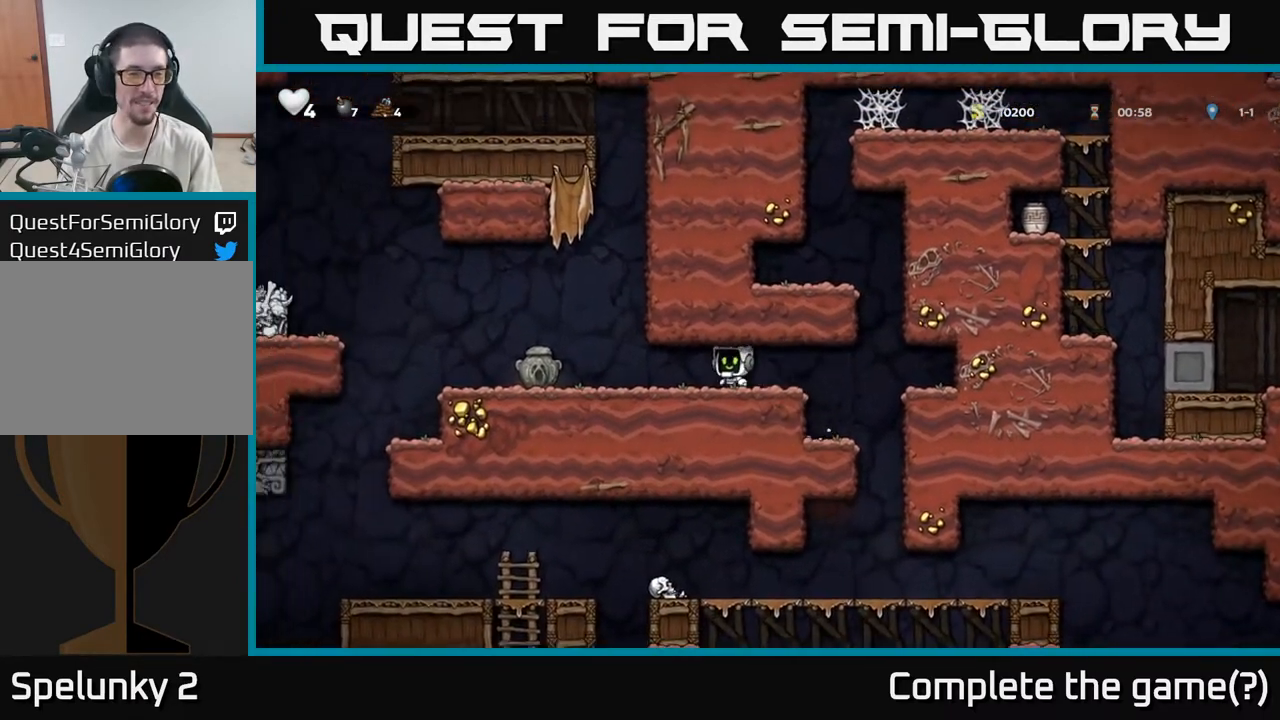
{"dt_ms": 500, "buttons": ["X"], "left_stick": "down", "right_stick": "center", "events": [[400, "left_stick", "down-left"], [450, "X", "down"], [467, "left_stick", "down"]]}
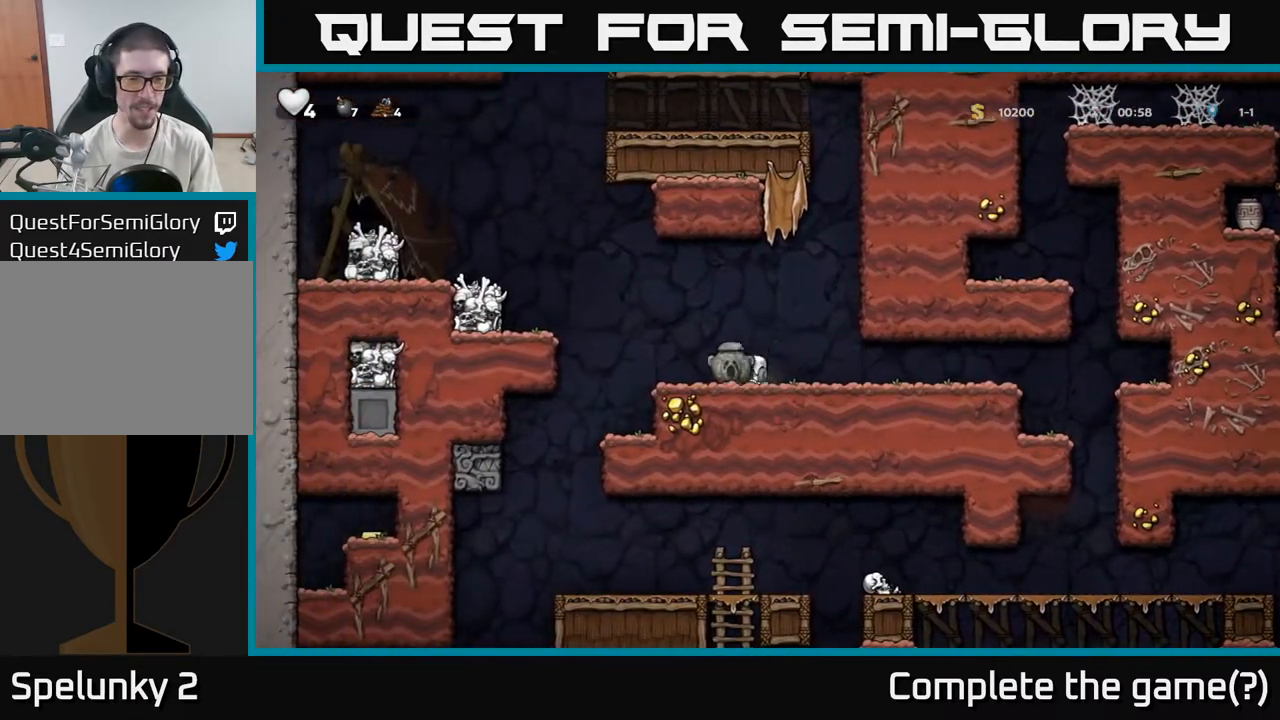
{"dt_ms": 500, "buttons": [], "left_stick": "right", "right_stick": "center", "events": [[33, "X", "up"], [133, "left_stick", "right"]]}
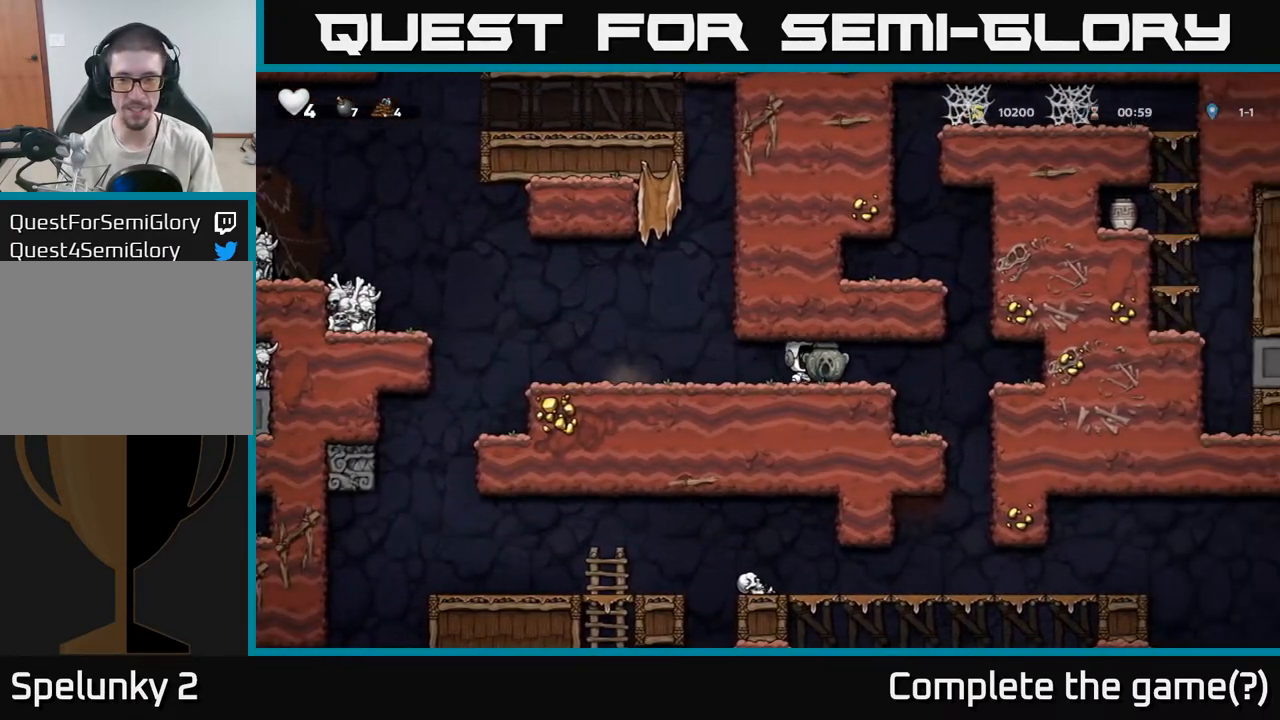
{"dt_ms": 500, "buttons": [], "left_stick": "center", "right_stick": "center", "events": [[250, "left_stick", "left"], [400, "left_stick", "center"]]}